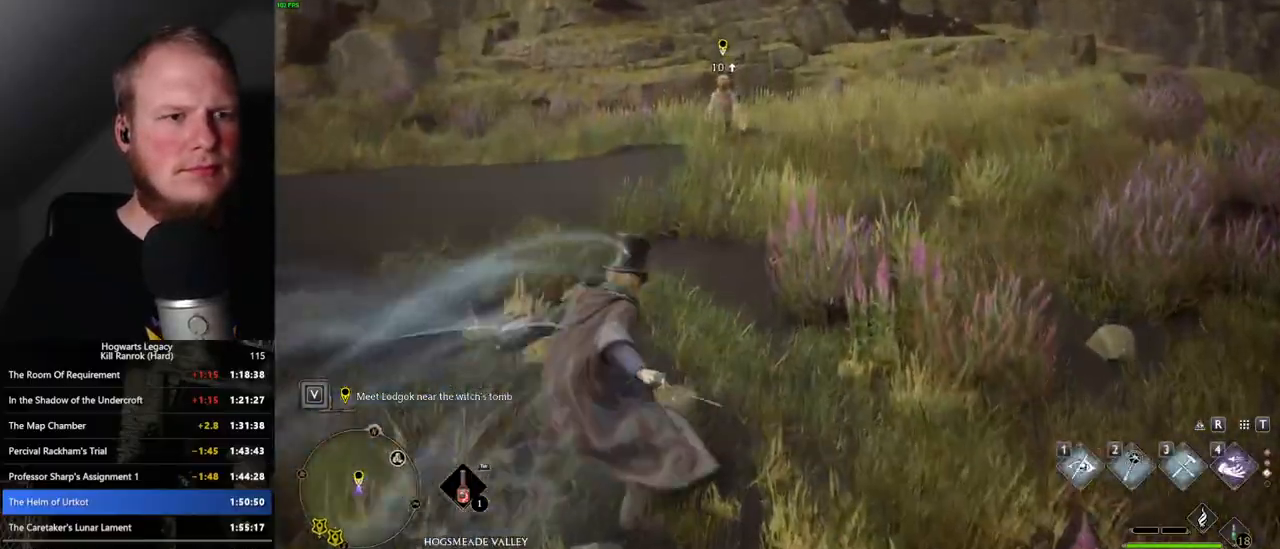
Gameplay with keyboard and mouse; each line is a JSON object with the keys and mouse buttons held at the frame after it. "events" lists presses ("down") and releases ("up") of ".", "/", "0", "1", "2", "3", "4", "5", "6", "7", "8", "9", "a", "alt_l", "alt_r", "b", "backslash", "backspace", "c", "caps_lock", "comma", "ctrl_l", "ctrl_r", "d", "e", "equals", "escape", "f", "f1", "f10", "f11", "f12", "f2", "f3", "f4", "f5", "f6", "f7", "f8", "f9", "g", "h", "i", "j", "k", "l", "lbracket", "m", "minus", "n", "o", "p", "q", "quote", "r", "rbracket", "return", "s", "semicolon", "shift_l", "shift_r", "space", "super", "t", "tab", "tilde", "u", "v", "w", "x", "y", "z", "mouse_left", "mouse_wheel", "mouse_right", "mouse_mb4" and "mouse_mb5" between this image and that frame as [ms after this image, input, new state], when the widget could be followed in between. "mouse_left", "mouse_wheel", "mouse_right", "mouse_mb4", "mouse_mb5" = the "left", "wheel", "right", "mb4", "mb5" buttons of the "mouse" list. No other keys are recorded. "wheel" means that the mouse wheel is clicked or scrolled. Mouse movement is not recorded.
{"keys": ["space", "w"], "mouse": [], "events": []}
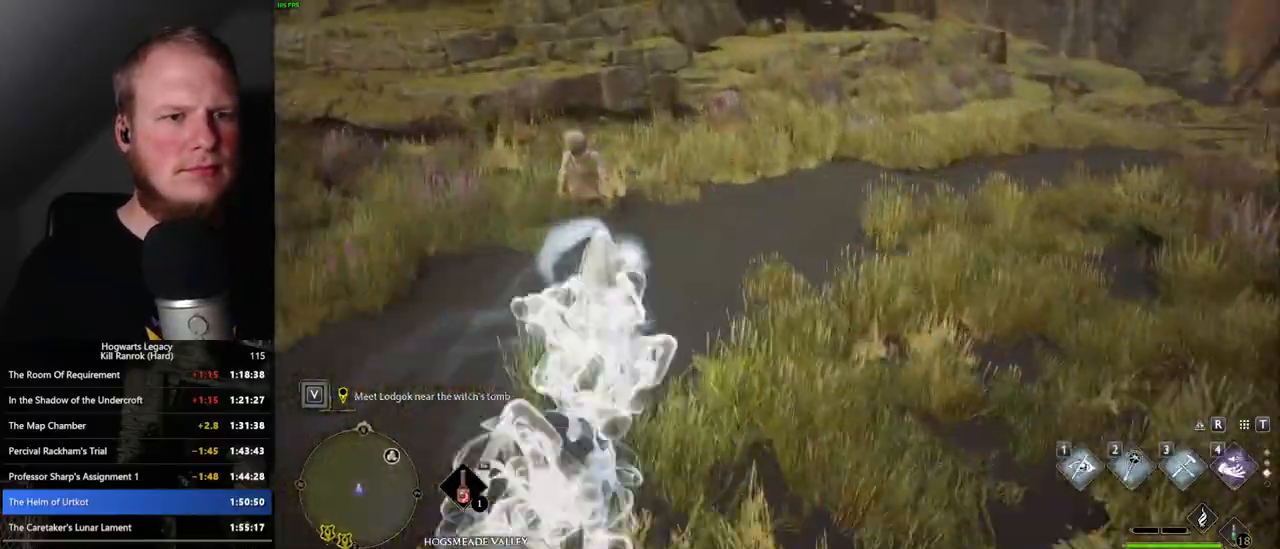
{"keys": ["w"], "mouse": [], "events": [[117, "space", "up"]]}
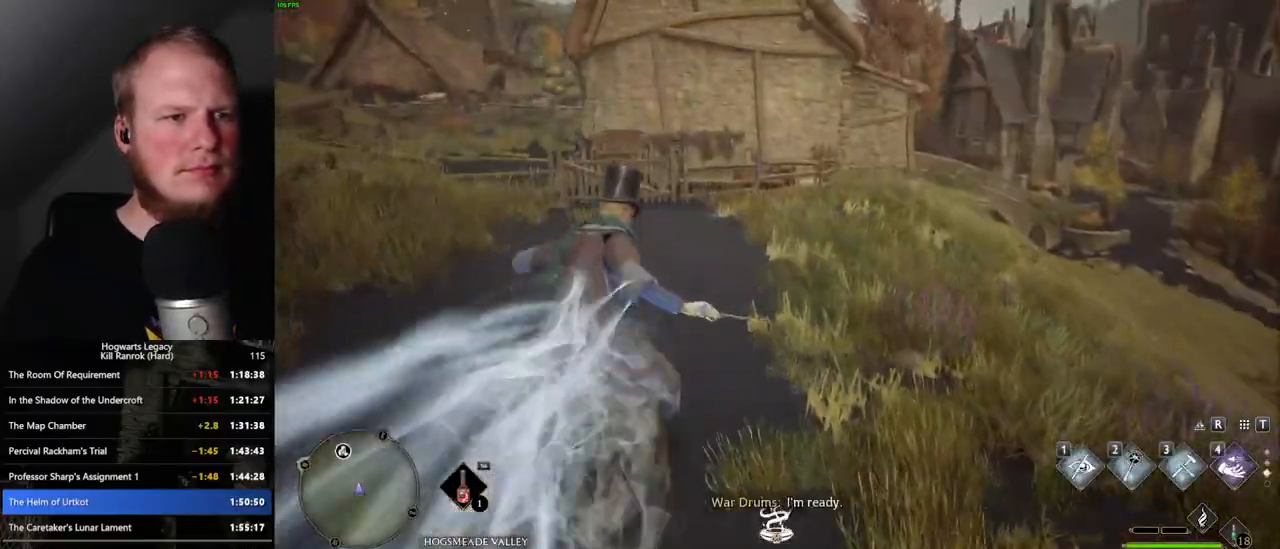
{"keys": ["space", "w"], "mouse": [], "events": [[183, "space", "down"]]}
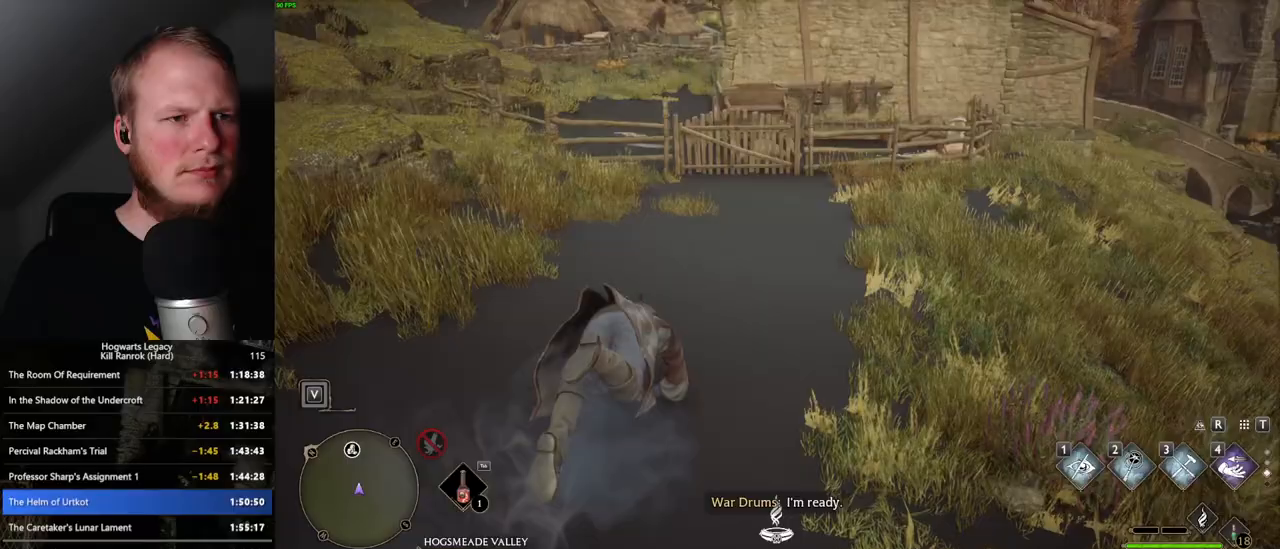
{"keys": ["w"], "mouse": [], "events": [[33, "space", "up"]]}
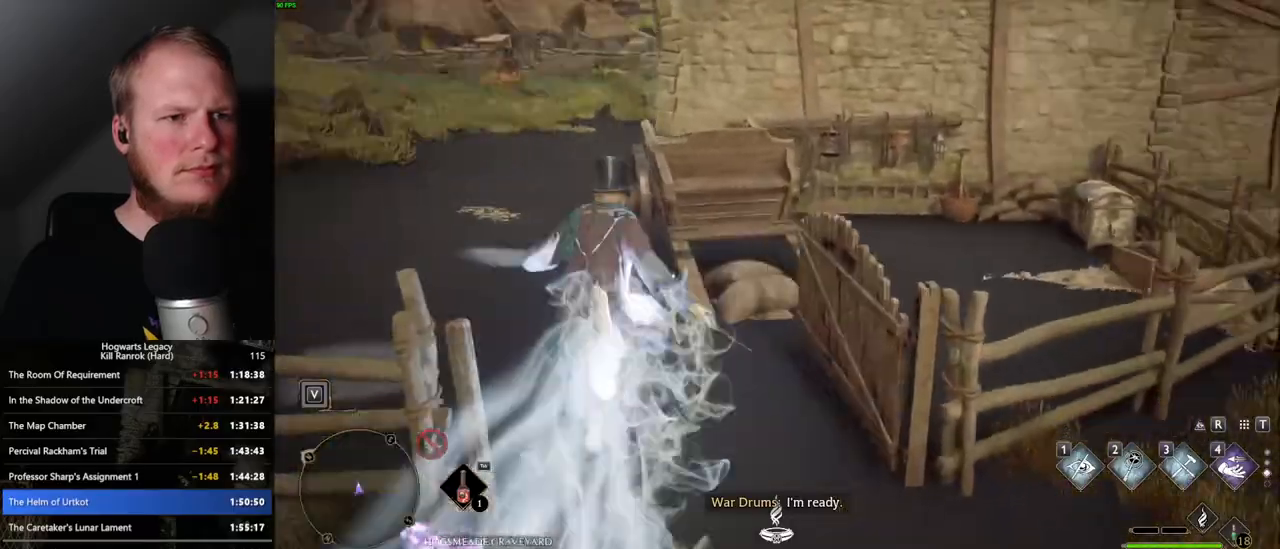
{"keys": ["w"], "mouse": [], "events": [[183, "1", "down"], [283, "1", "up"]]}
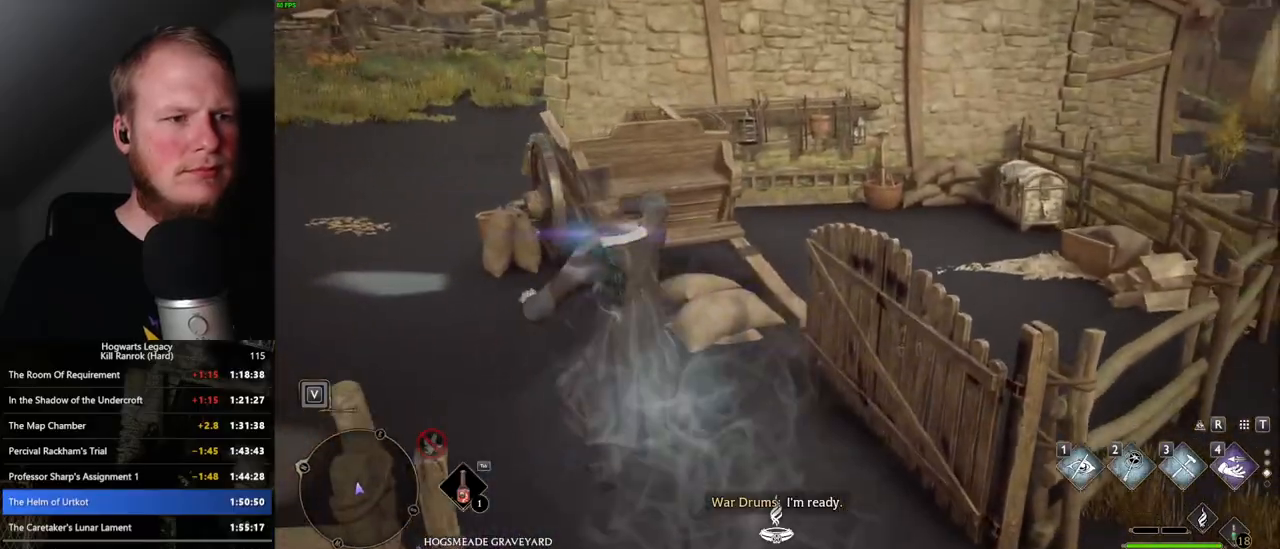
{"keys": ["w"], "mouse": ["mb5"], "events": [[267, "mouse_mb5", "down"]]}
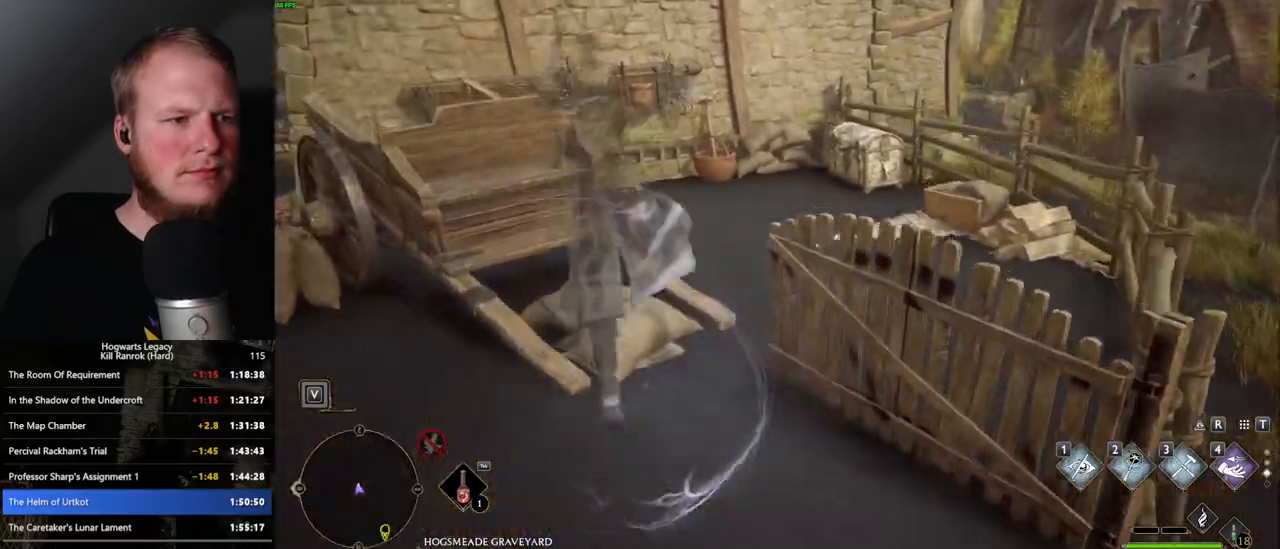
{"keys": ["w"], "mouse": [], "events": [[50, "mouse_mb5", "up"]]}
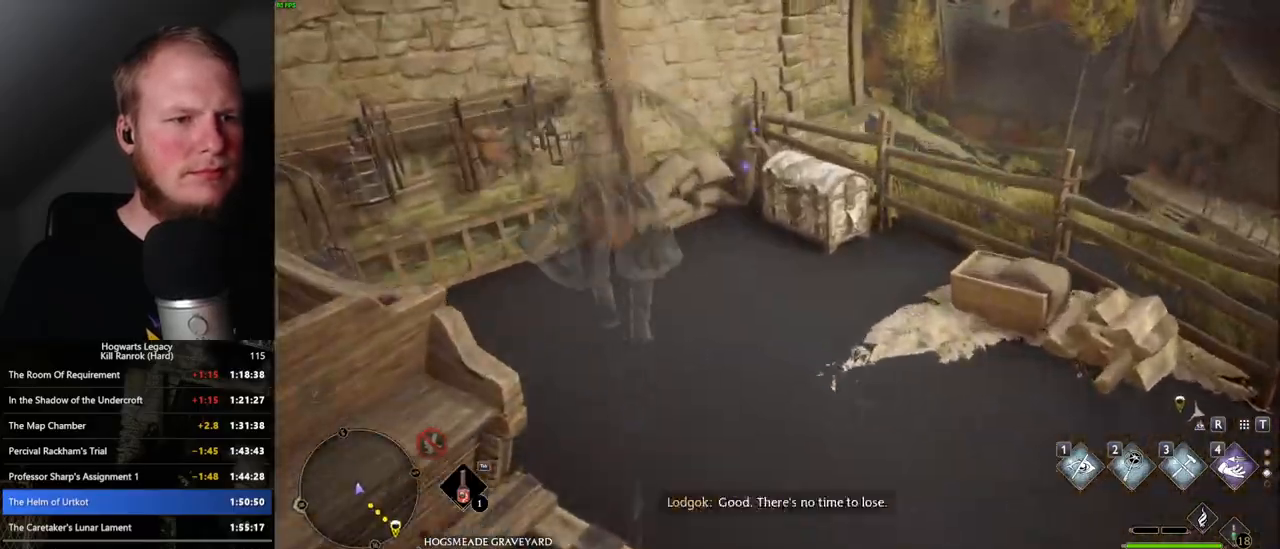
{"keys": ["f", "w"], "mouse": [], "events": [[467, "f", "down"]]}
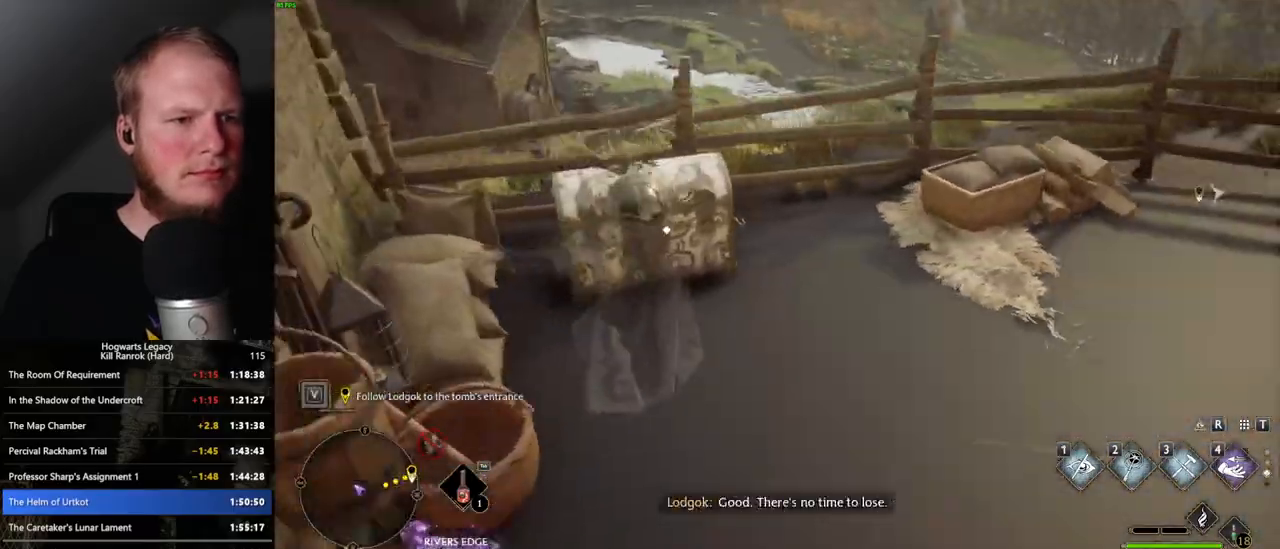
{"keys": ["space", "w"], "mouse": [], "events": [[67, "f", "up"], [500, "space", "down"]]}
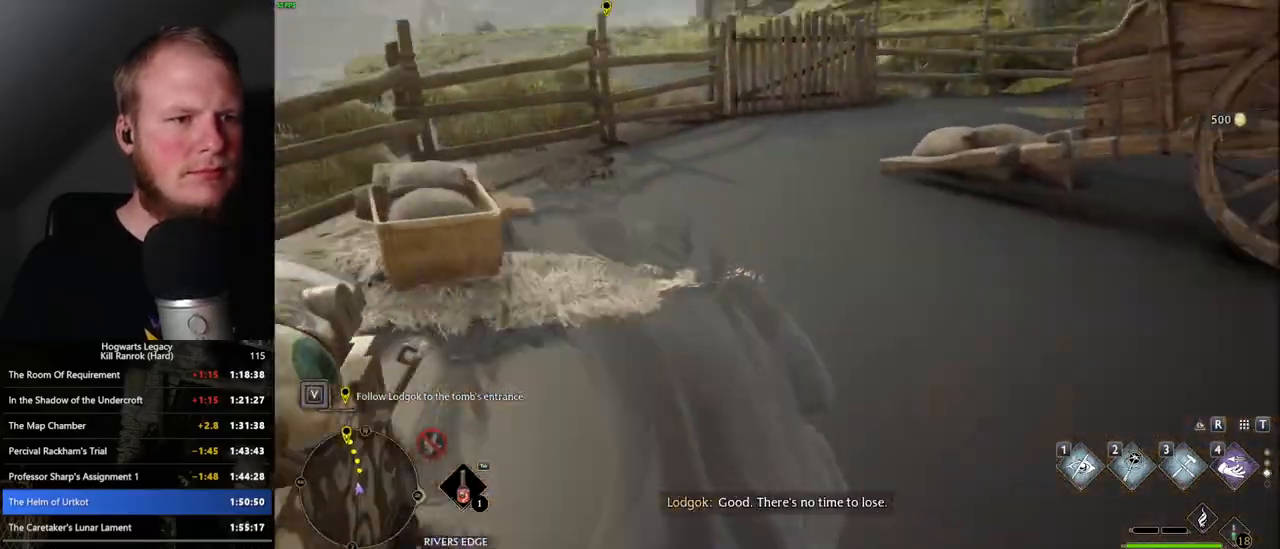
{"keys": ["space", "w"], "mouse": [], "events": []}
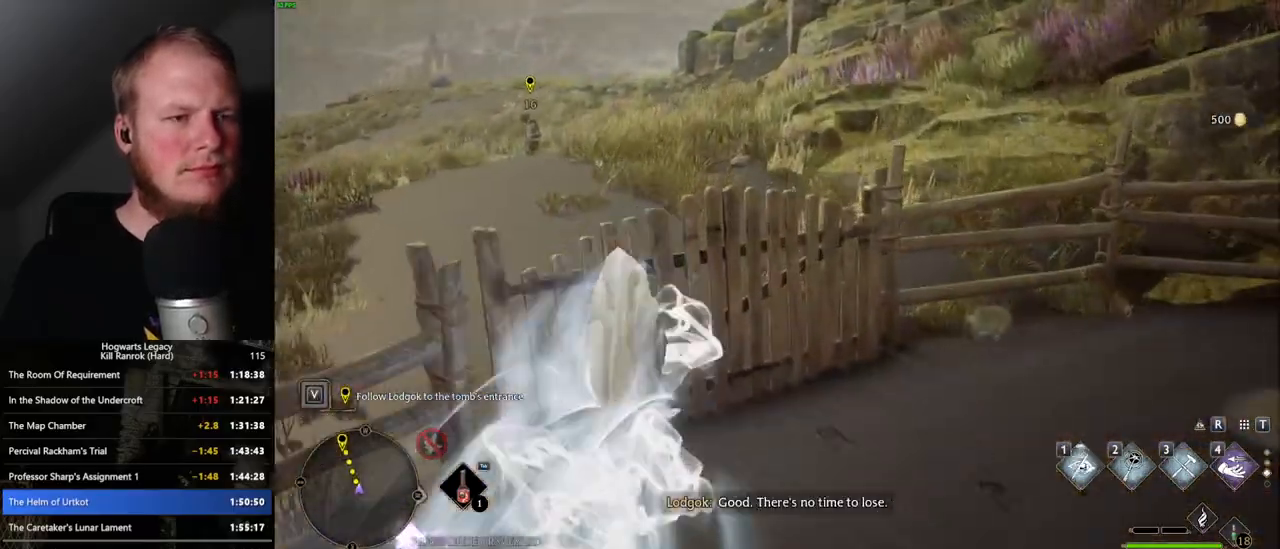
{"keys": ["space", "w"], "mouse": [], "events": [[133, "space", "up"], [500, "space", "down"]]}
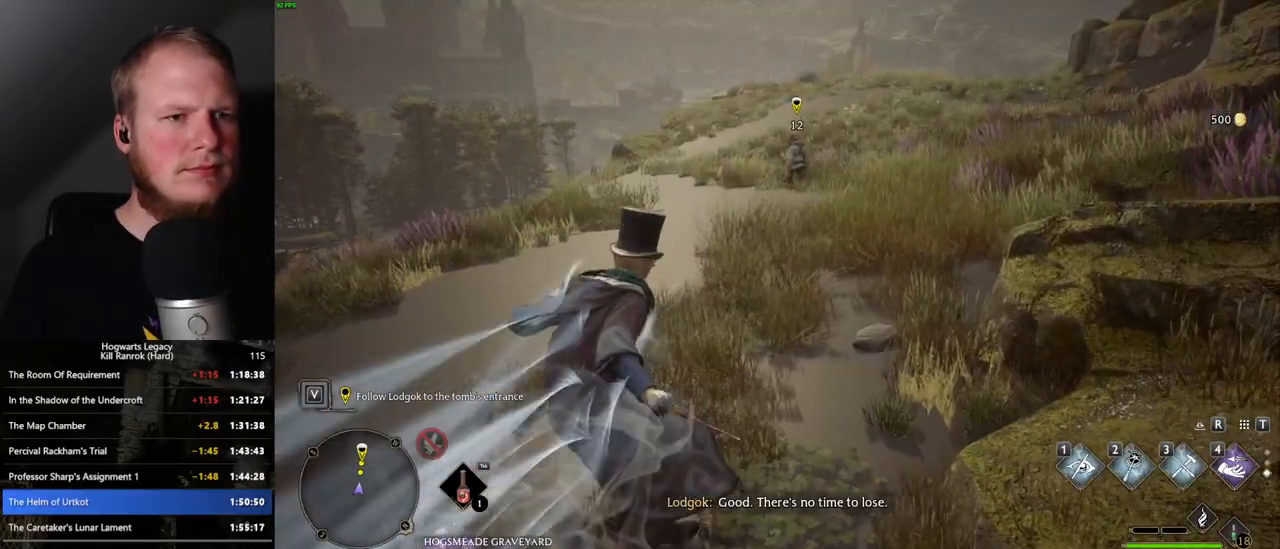
{"keys": ["space", "w"], "mouse": [], "events": []}
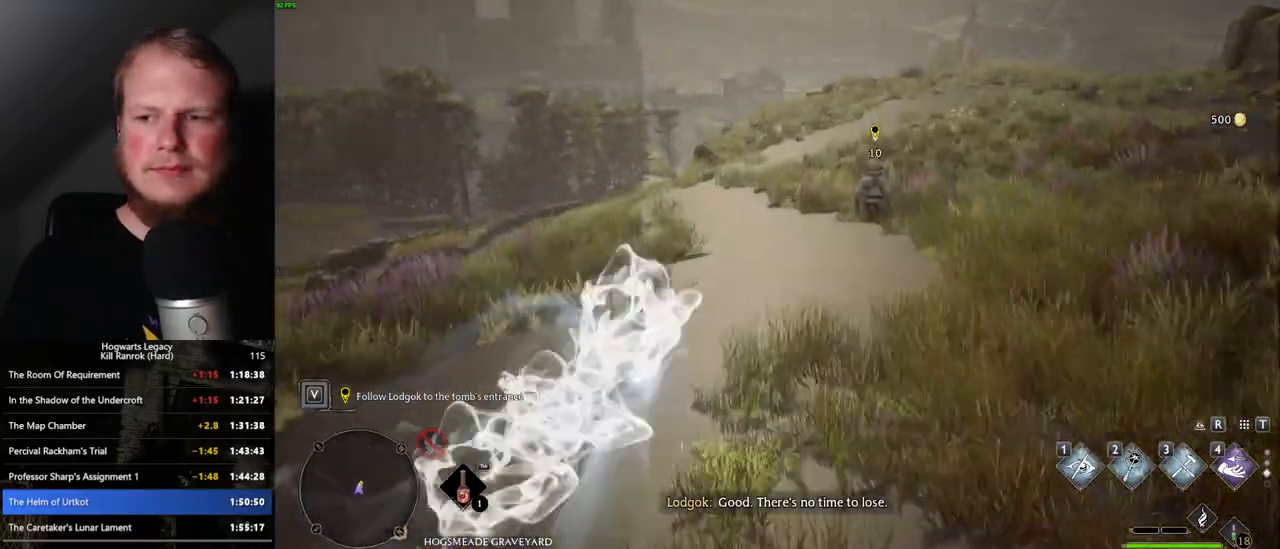
{"keys": ["w"], "mouse": [], "events": [[233, "space", "up"]]}
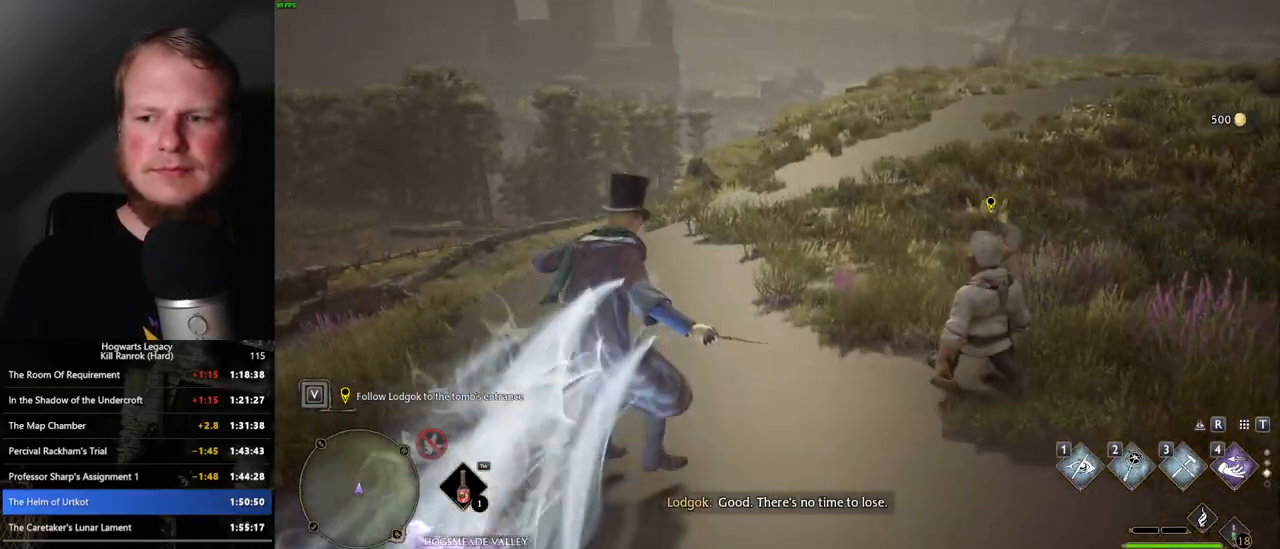
{"keys": ["space", "w"], "mouse": [], "events": [[133, "space", "down"]]}
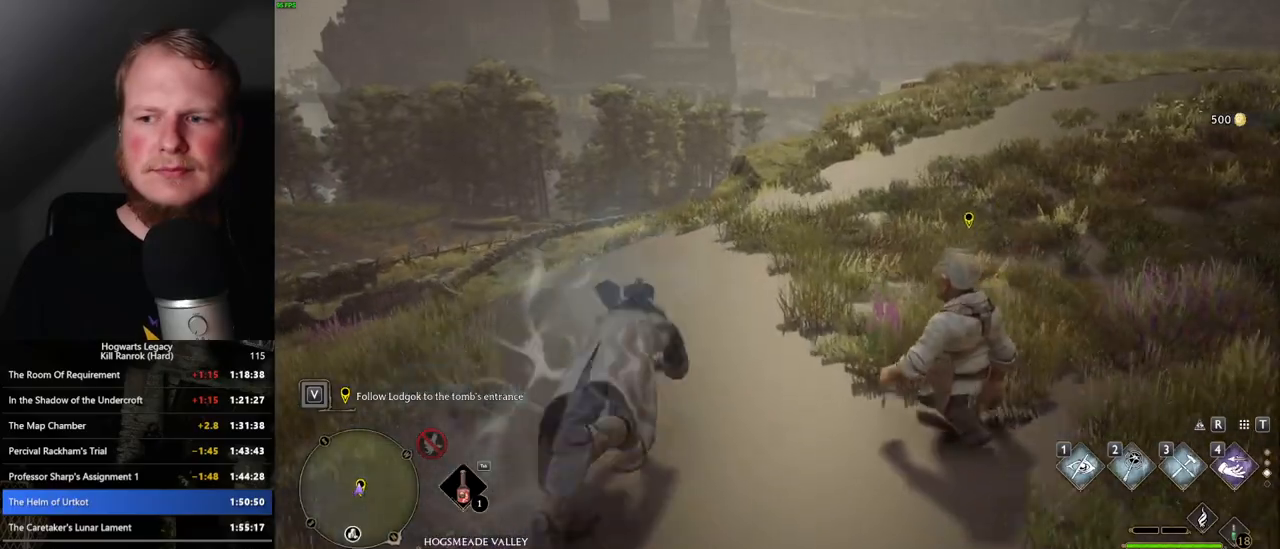
{"keys": ["w"], "mouse": [], "events": [[267, "space", "up"]]}
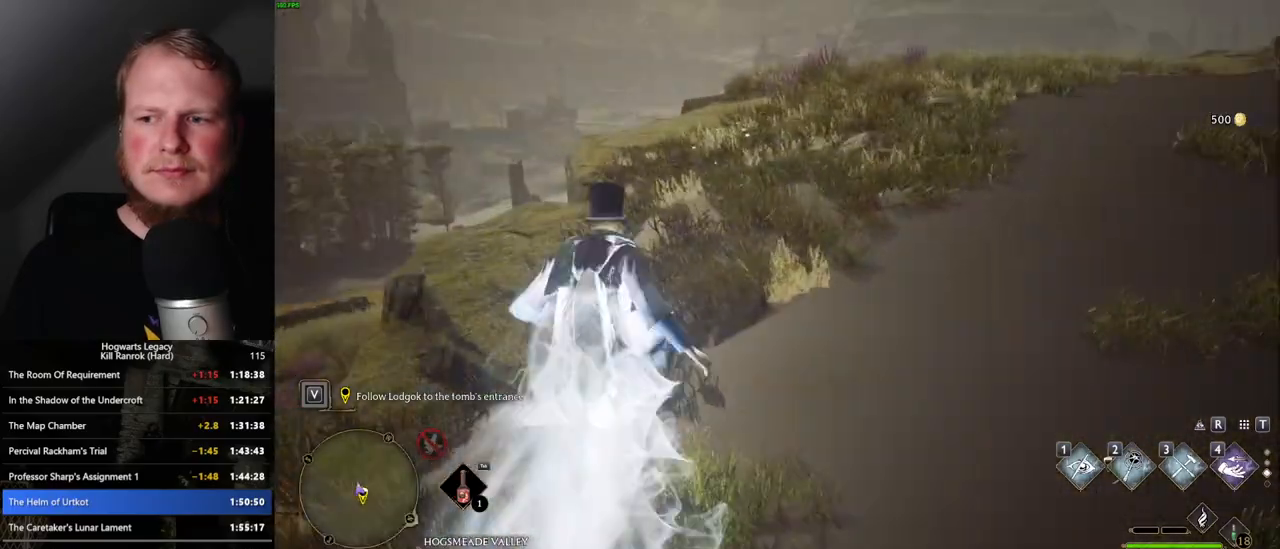
{"keys": ["w"], "mouse": [], "events": []}
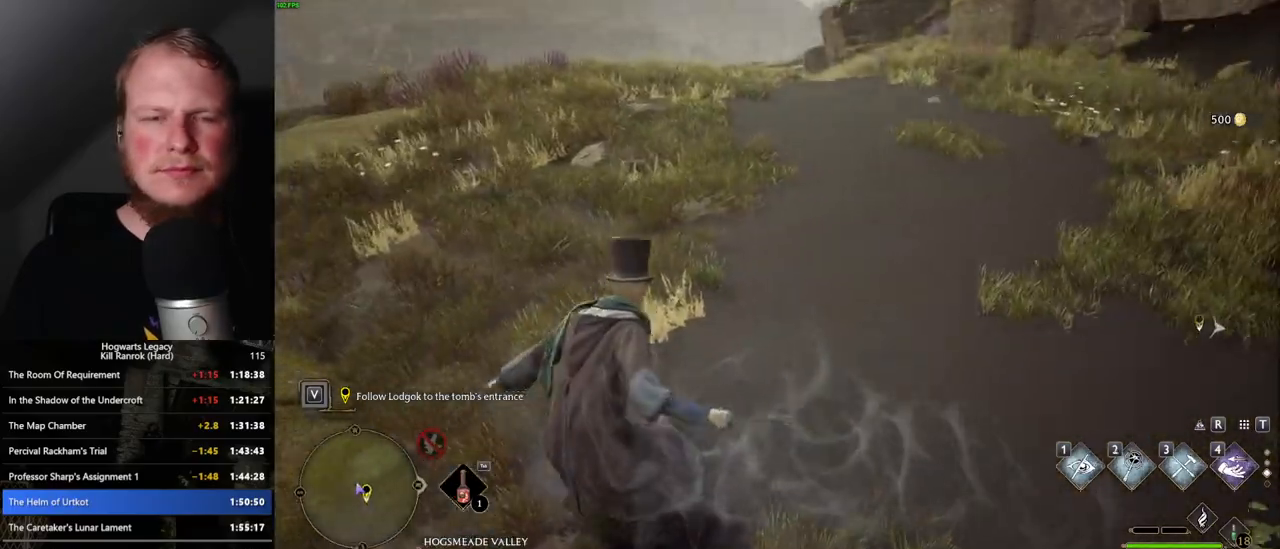
{"keys": ["space", "w"], "mouse": [], "events": [[300, "space", "down"]]}
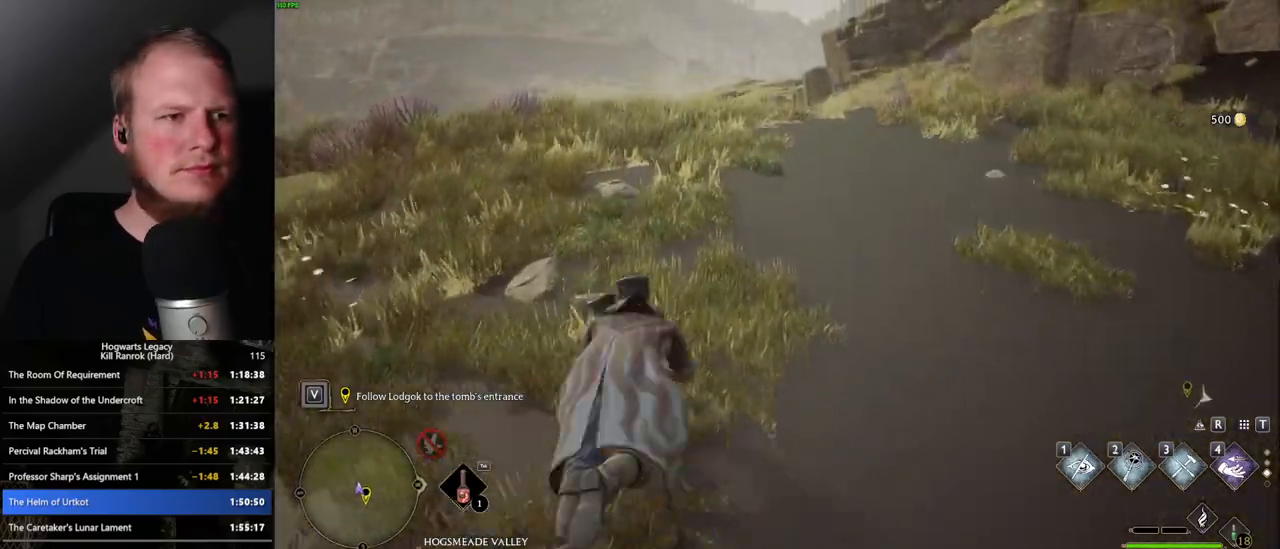
{"keys": ["w"], "mouse": [], "events": [[367, "space", "up"]]}
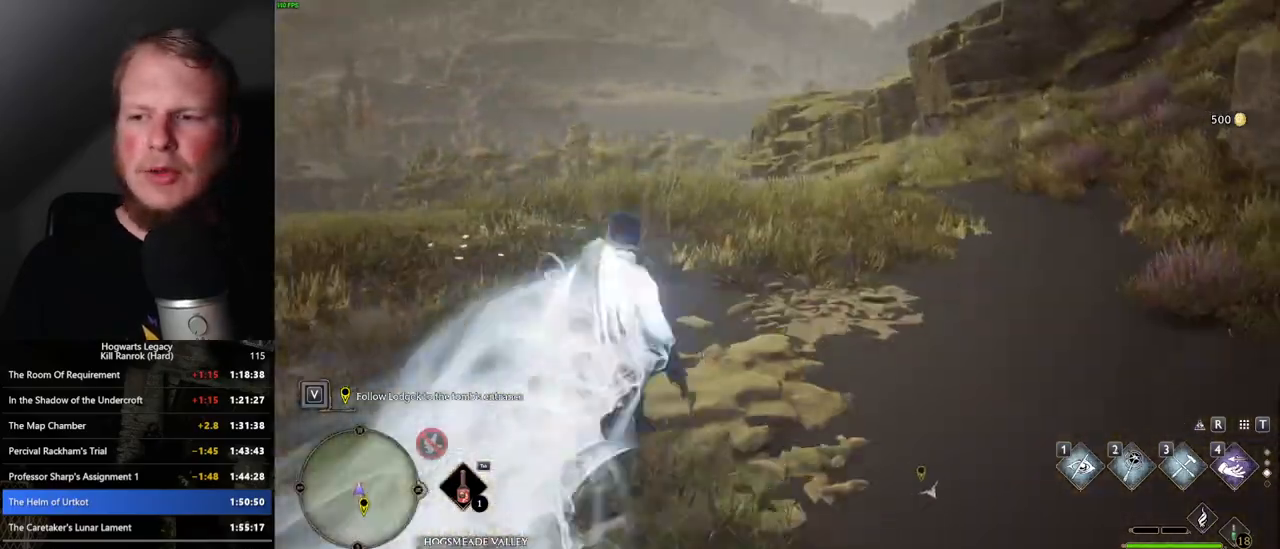
{"keys": ["space", "w"], "mouse": [], "events": [[383, "space", "down"]]}
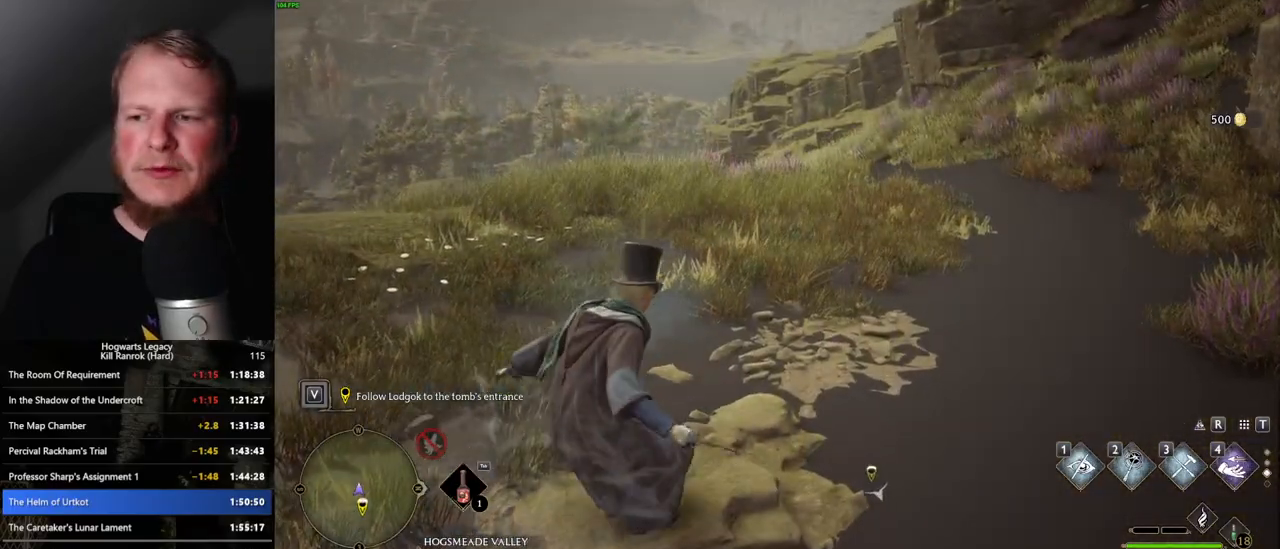
{"keys": ["w"], "mouse": [], "events": [[450, "space", "up"]]}
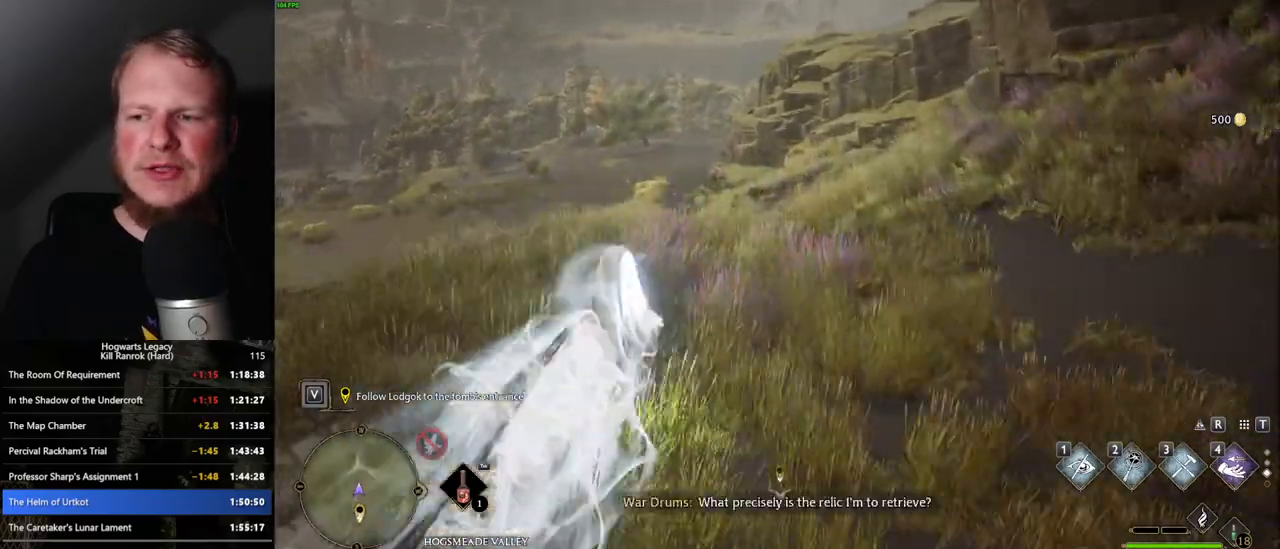
{"keys": ["space", "w"], "mouse": [], "events": [[400, "space", "down"]]}
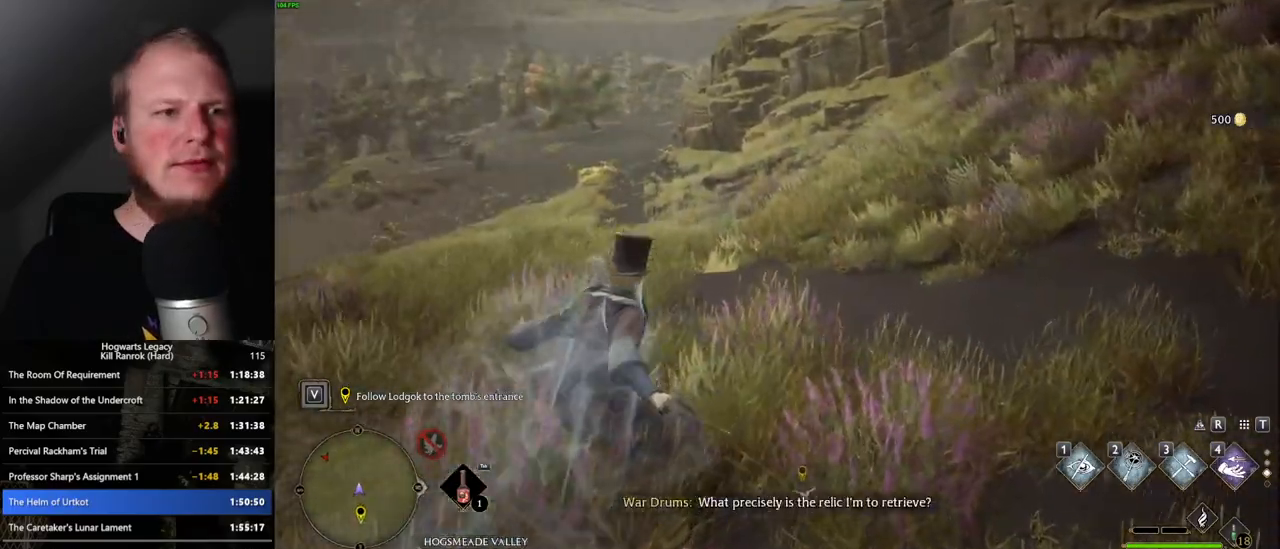
{"keys": ["space", "w"], "mouse": [], "events": []}
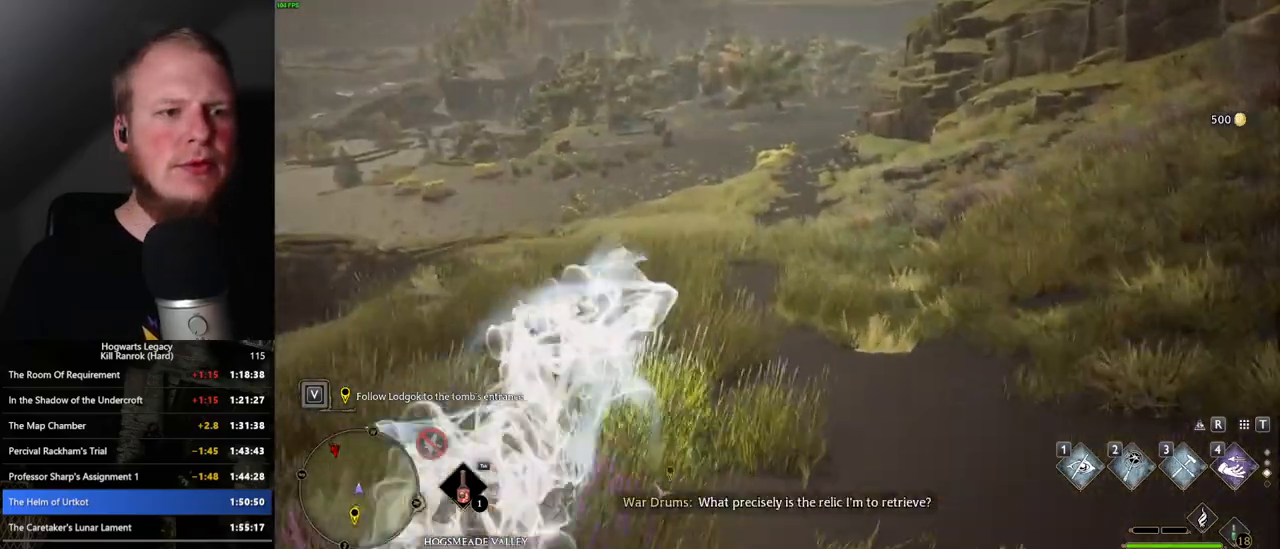
{"keys": ["w"], "mouse": [], "events": [[133, "space", "up"]]}
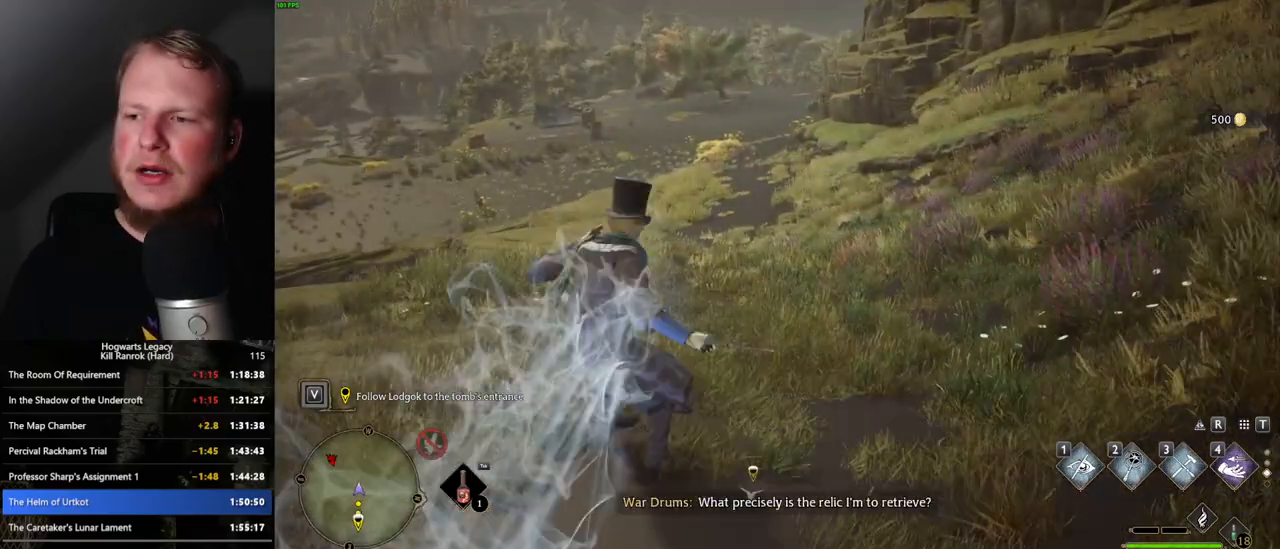
{"keys": ["space", "w"], "mouse": [], "events": [[83, "space", "down"]]}
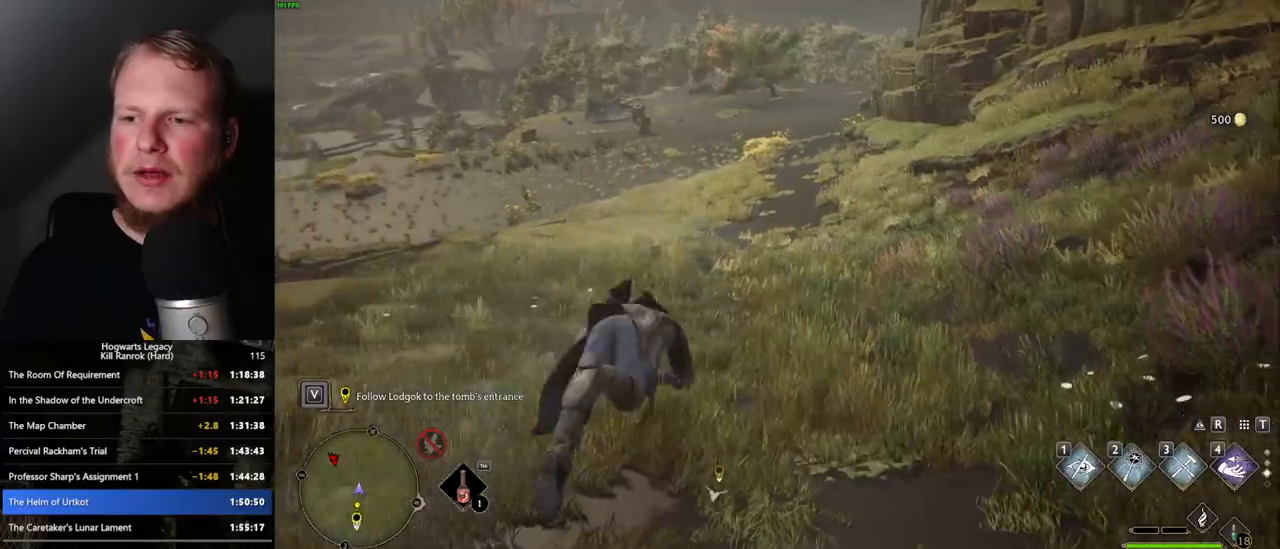
{"keys": ["w"], "mouse": [], "events": [[433, "space", "up"]]}
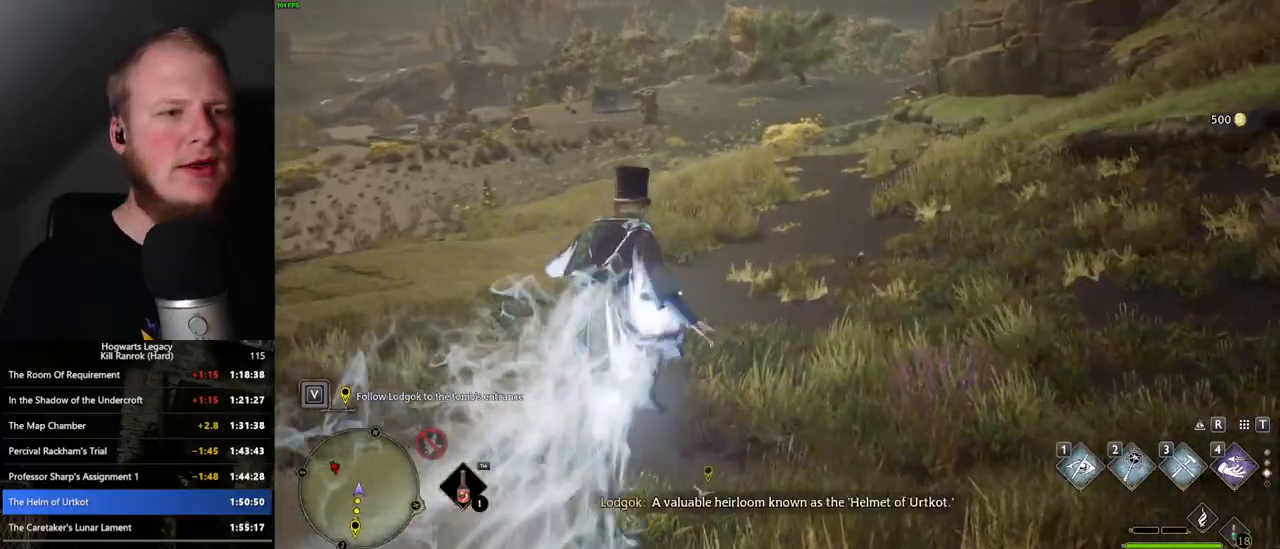
{"keys": ["space", "w"], "mouse": [], "events": [[317, "space", "down"]]}
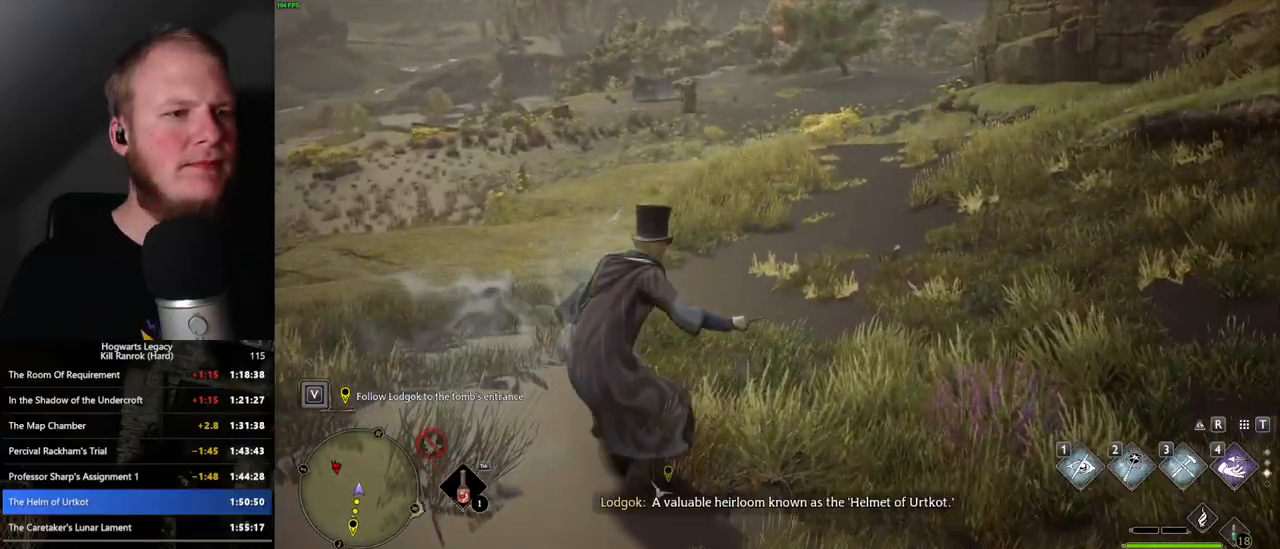
{"keys": ["space", "w"], "mouse": [], "events": []}